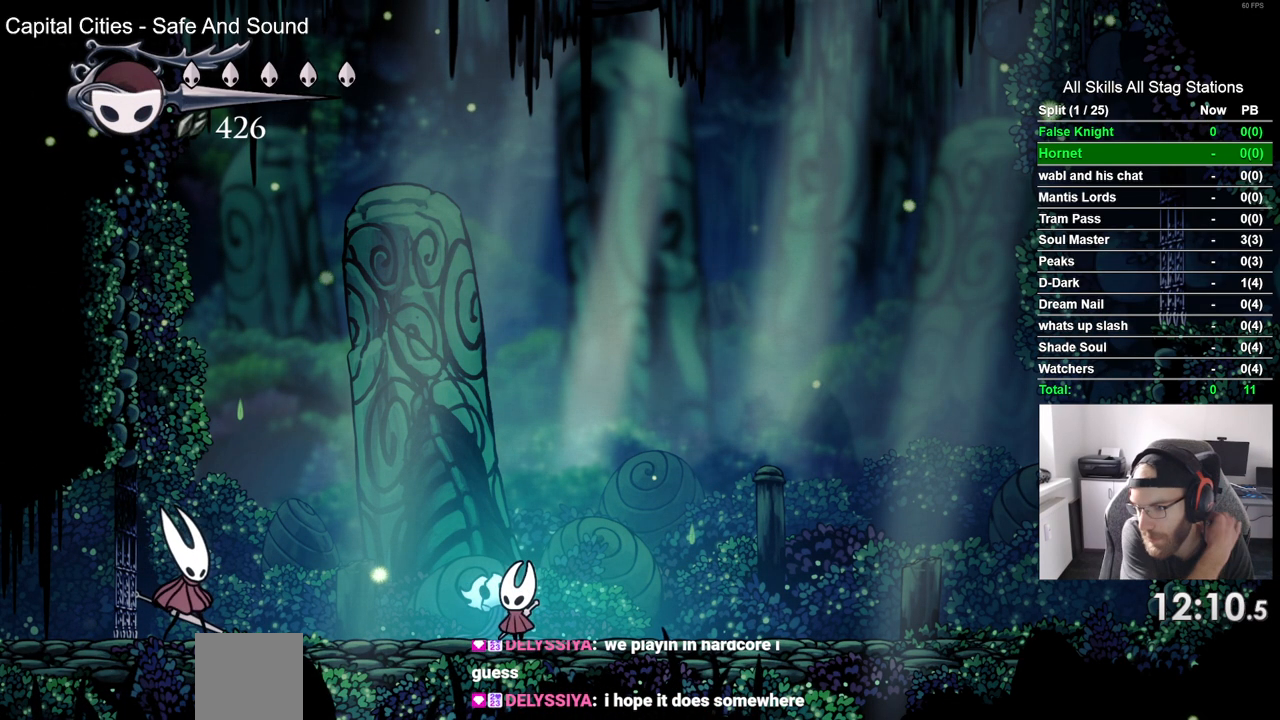
Gameplay with a controller (PlayStation layout); each line is a JSON object with the inputs held at the frame after it. "events" lists button and stick changes between this image and that frame as [ms after this image, input, new state], when the widget could be followed in between.
{"buttons": [], "left_stick": "center", "right_stick": "center", "events": [[133, "DPAD_UP", "down"], [250, "DPAD_UP", "up"], [333, "DPAD_UP", "down"], [433, "DPAD_UP", "up"]]}
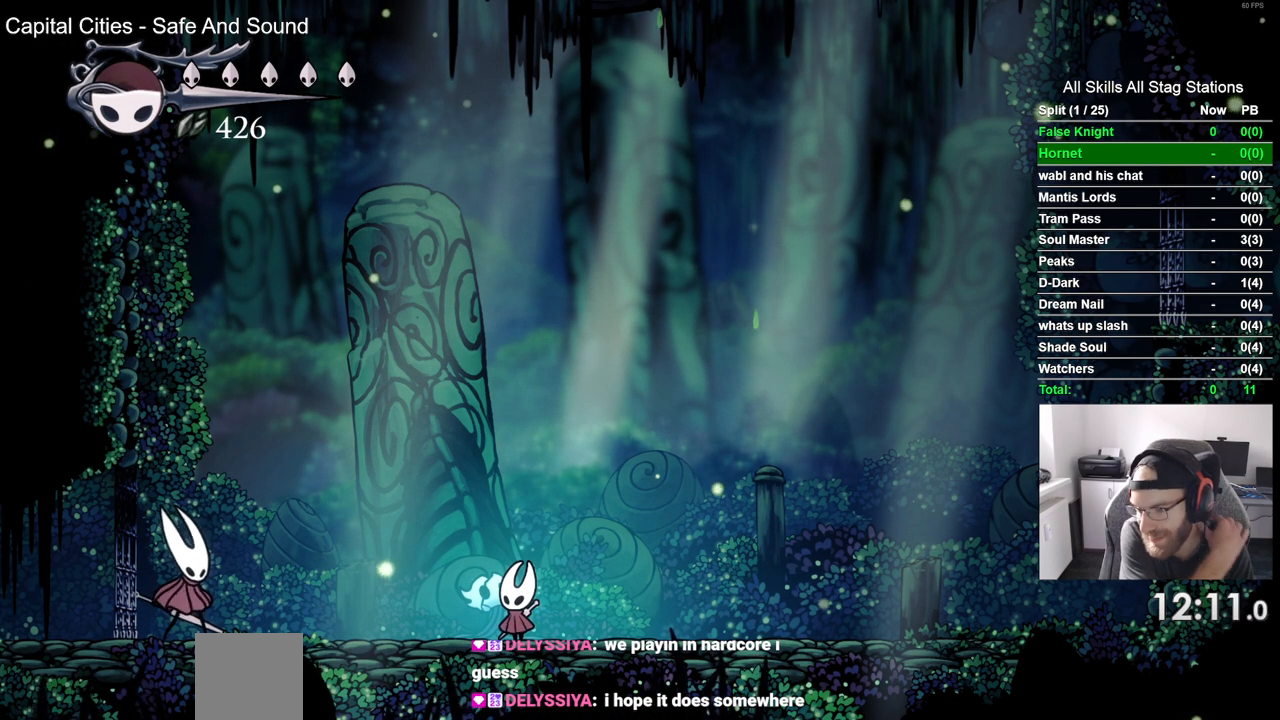
{"buttons": ["DPAD_UP"], "left_stick": "center", "right_stick": "center", "events": [[50, "DPAD_UP", "down"], [133, "DPAD_UP", "up"], [250, "DPAD_UP", "down"], [350, "DPAD_UP", "up"], [450, "DPAD_UP", "down"]]}
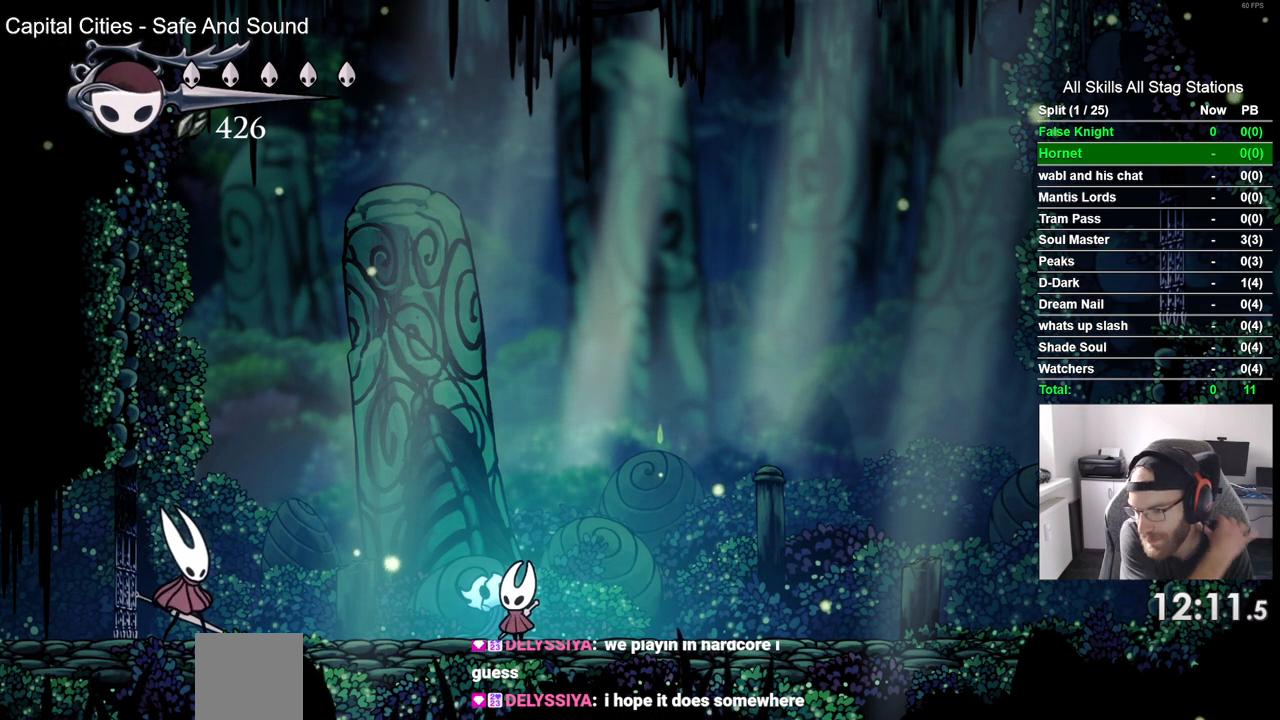
{"buttons": ["DPAD_UP"], "left_stick": "center", "right_stick": "center", "events": [[83, "DPAD_UP", "up"], [183, "DPAD_UP", "down"], [317, "DPAD_UP", "up"], [417, "DPAD_UP", "down"]]}
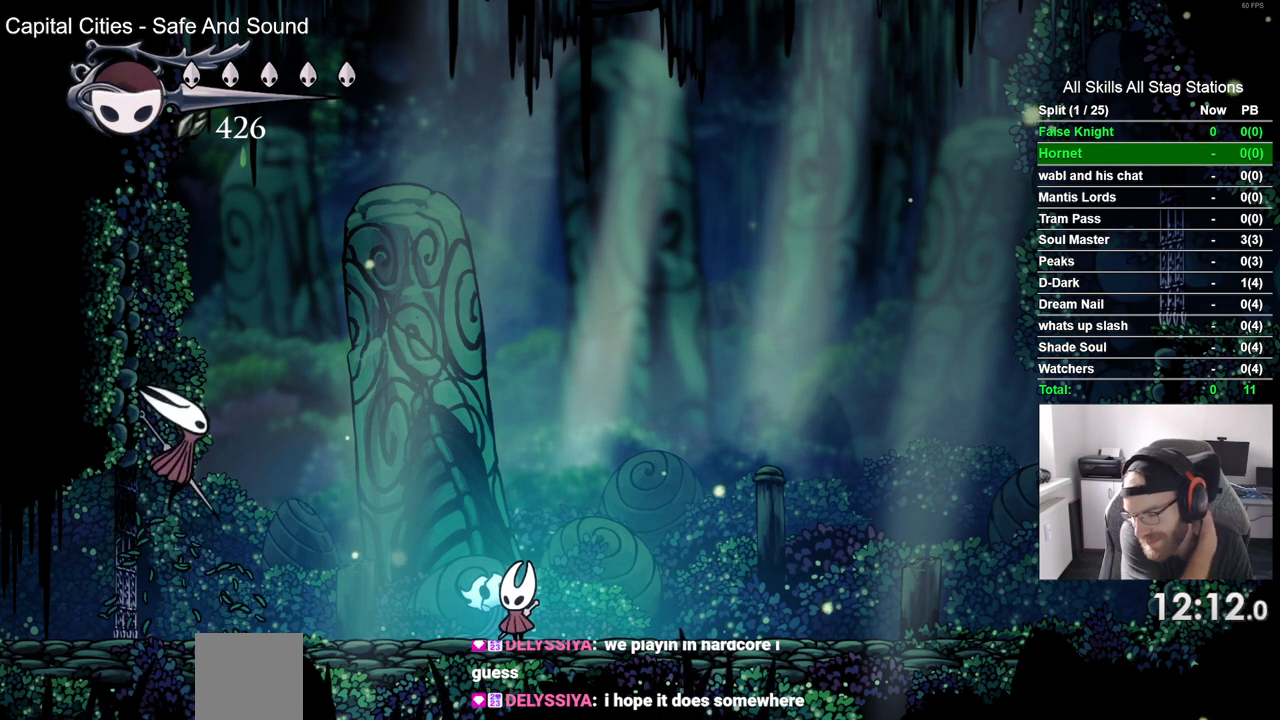
{"buttons": [], "left_stick": "center", "right_stick": "center", "events": [[33, "DPAD_UP", "up"], [133, "DPAD_UP", "down"], [250, "DPAD_UP", "up"], [350, "DPAD_UP", "down"], [483, "DPAD_UP", "up"]]}
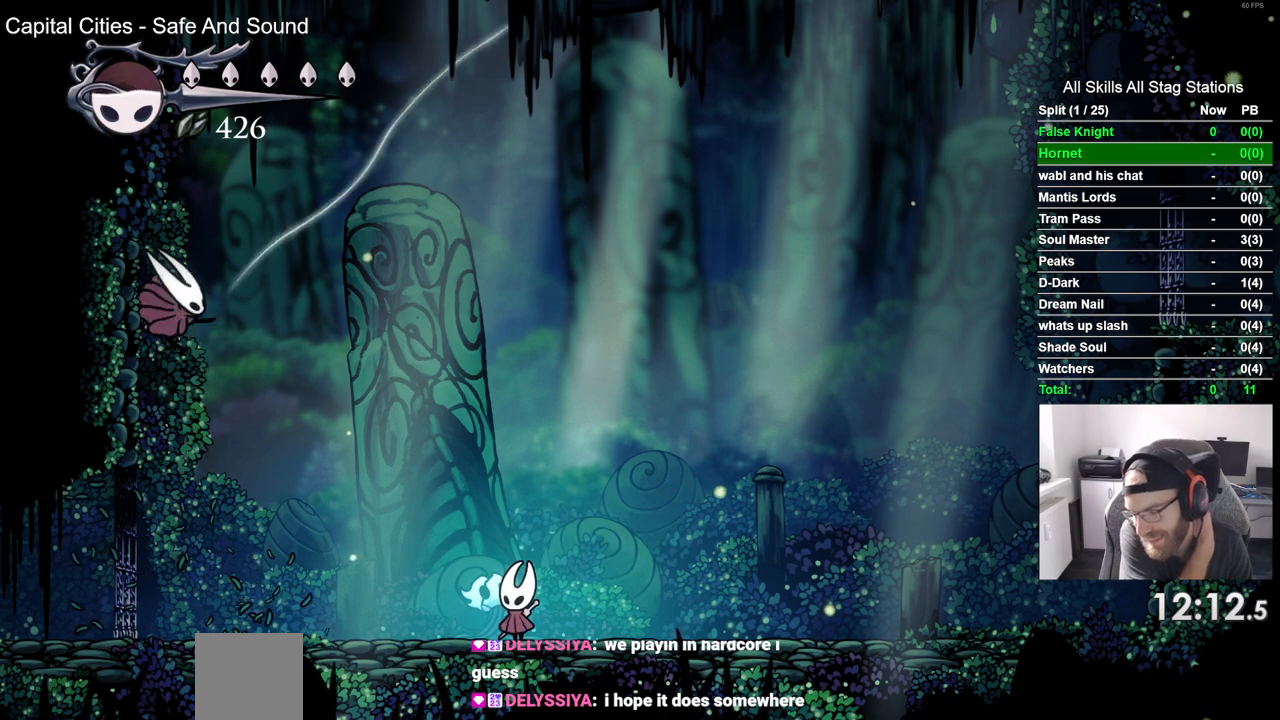
{"buttons": [], "left_stick": "center", "right_stick": "center", "events": [[83, "DPAD_UP", "down"], [233, "DPAD_UP", "up"], [300, "DPAD_UP", "down"], [417, "DPAD_UP", "up"]]}
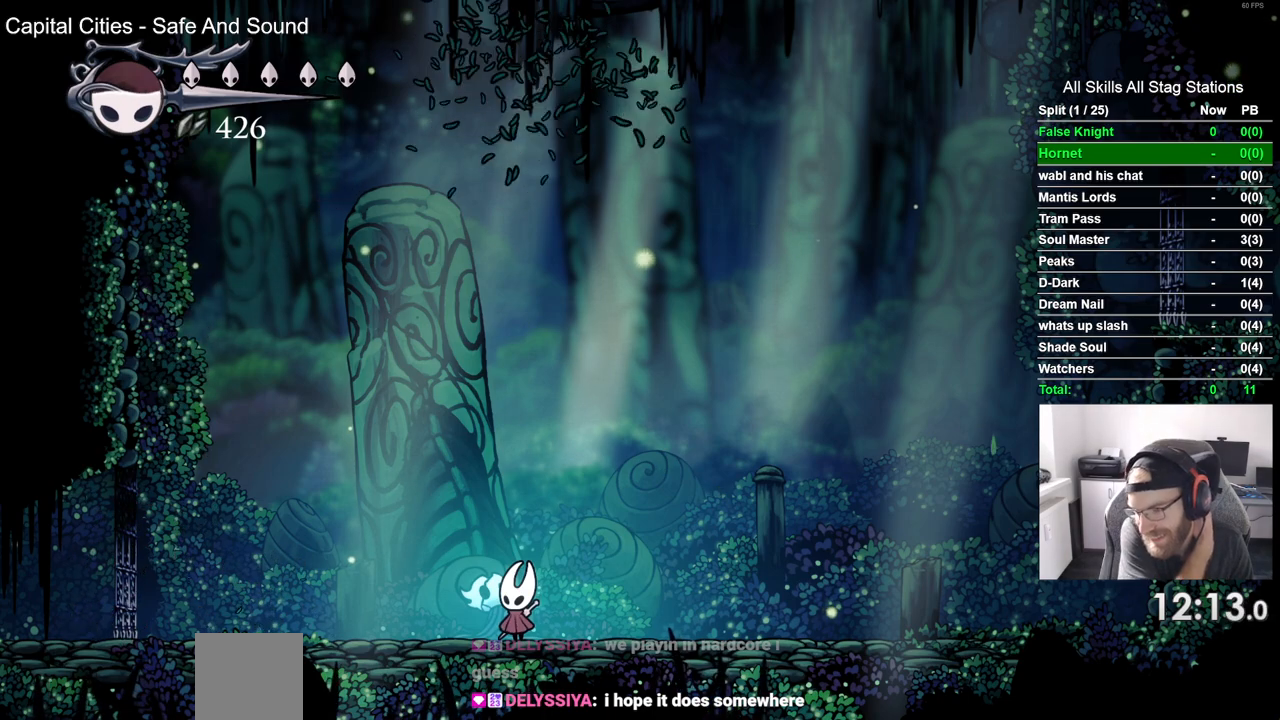
{"buttons": ["DPAD_UP"], "left_stick": "center", "right_stick": "center", "events": [[17, "DPAD_UP", "down"], [150, "DPAD_UP", "up"], [250, "DPAD_UP", "down"], [350, "DPAD_UP", "up"], [450, "DPAD_UP", "down"]]}
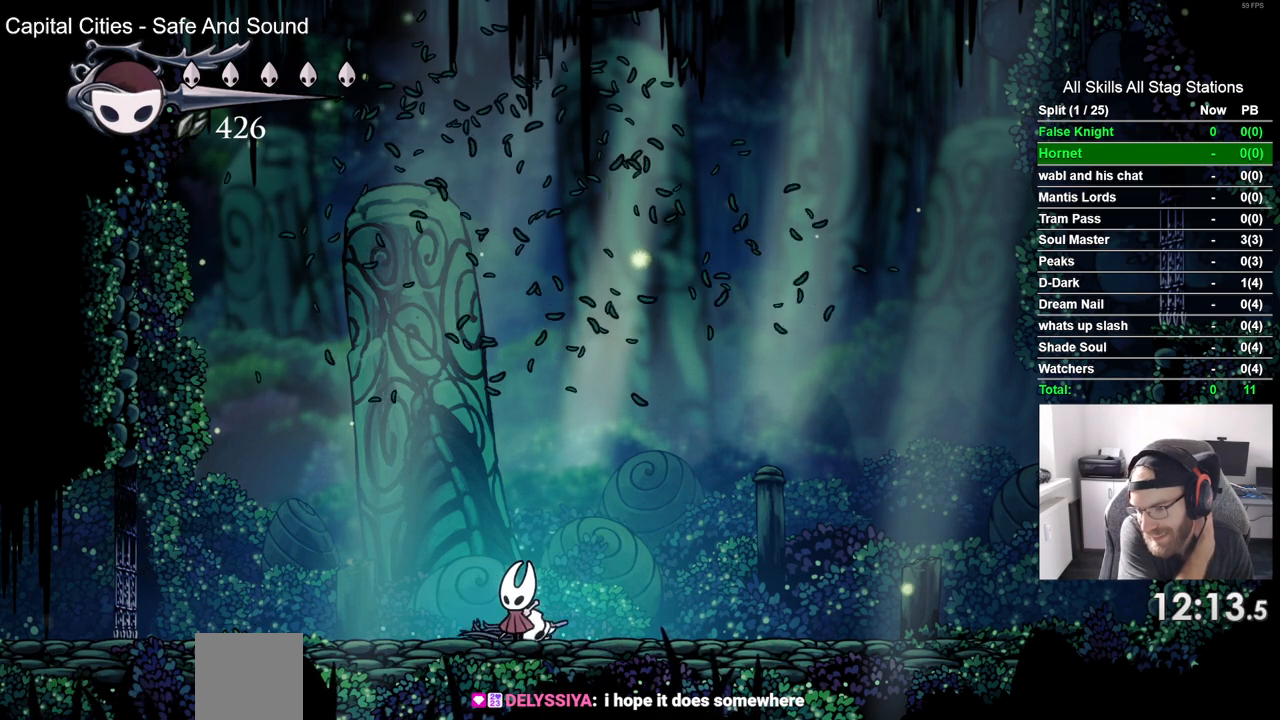
{"buttons": [], "left_stick": "center", "right_stick": "center", "events": [[67, "DPAD_UP", "up"], [183, "DPAD_UP", "down"], [267, "DPAD_UP", "up"], [350, "DPAD_UP", "down"], [483, "DPAD_UP", "up"]]}
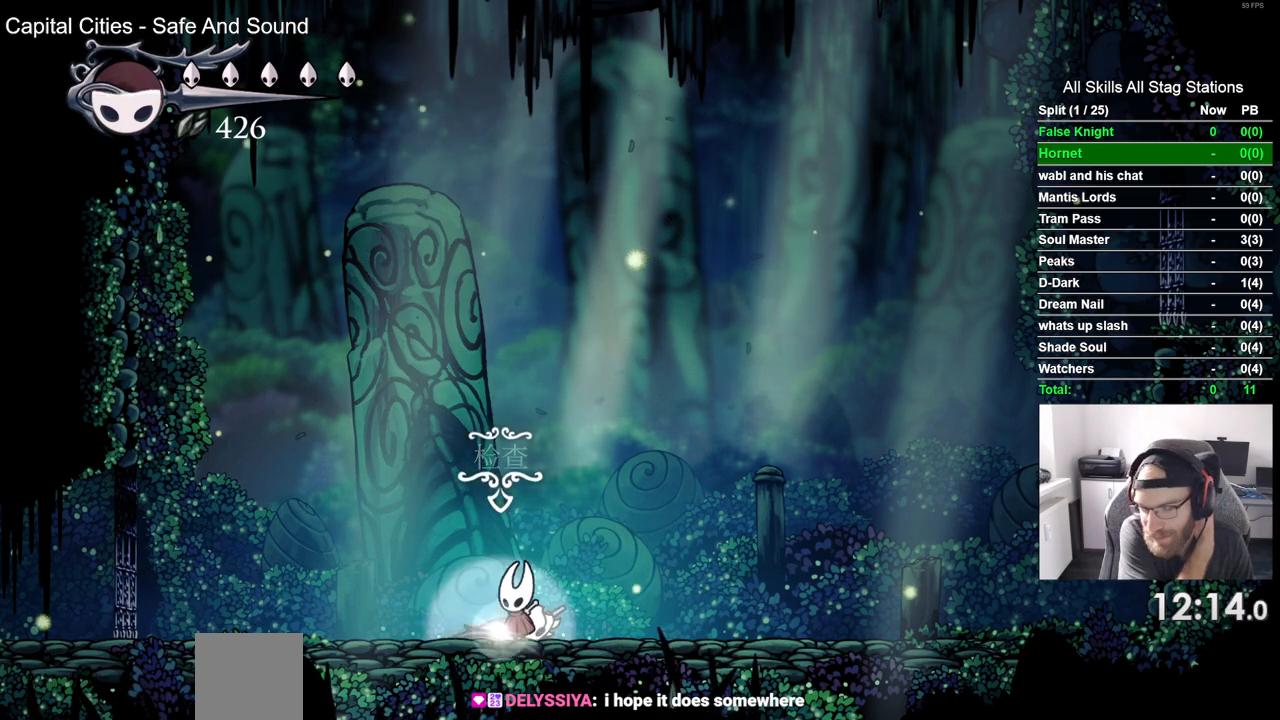
{"buttons": [], "left_stick": "center", "right_stick": "center", "events": [[250, "DPAD_UP", "down"], [367, "DPAD_UP", "up"]]}
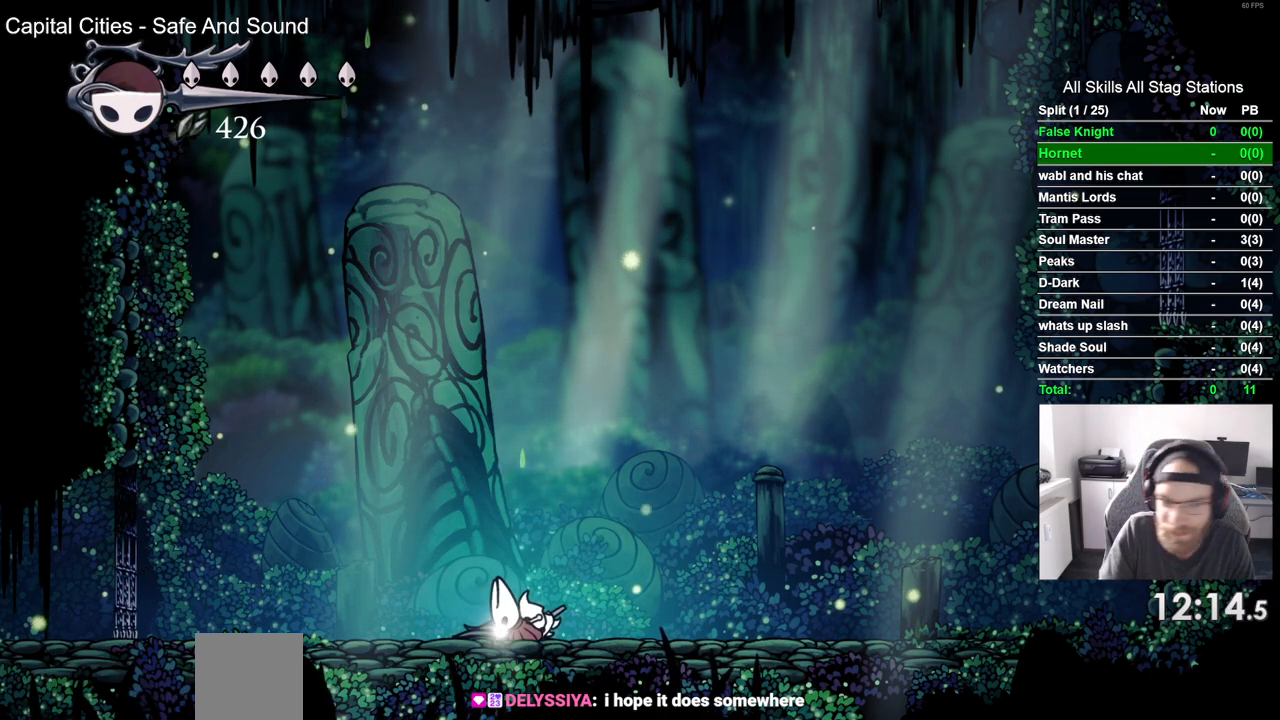
{"buttons": [], "left_stick": "center", "right_stick": "center", "events": []}
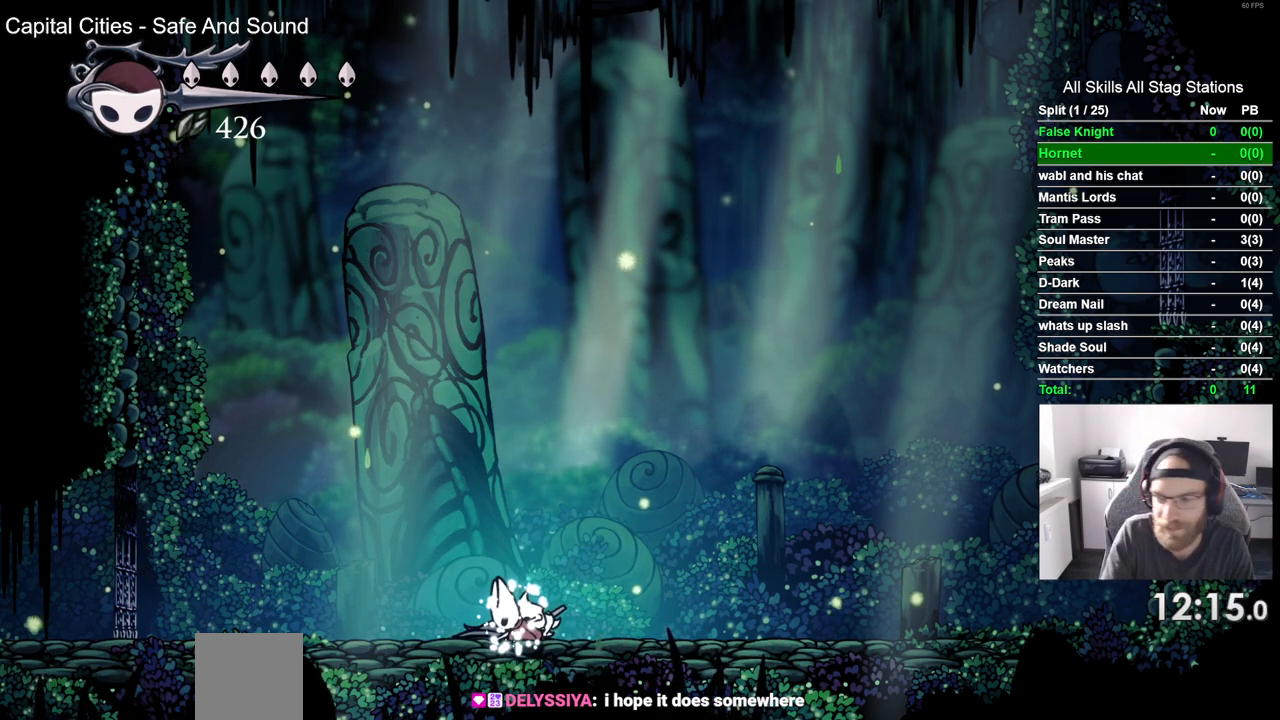
{"buttons": [], "left_stick": "center", "right_stick": "center", "events": []}
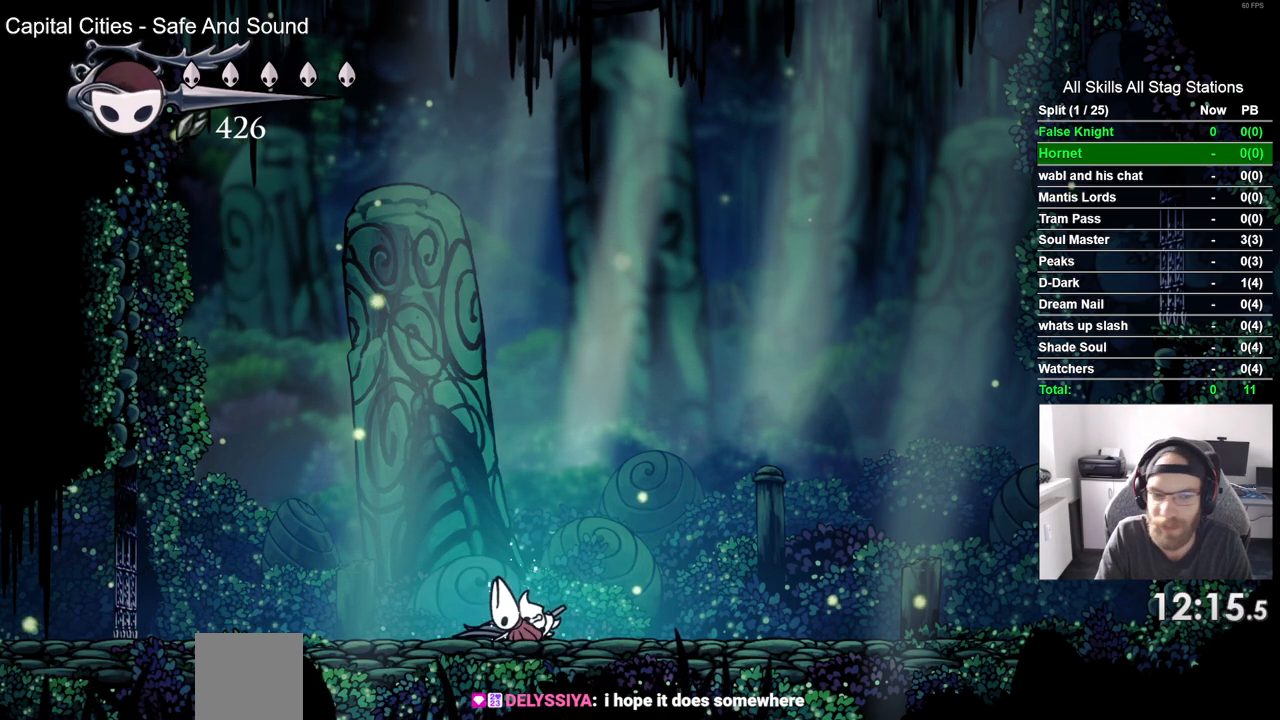
{"buttons": [], "left_stick": "center", "right_stick": "center", "events": []}
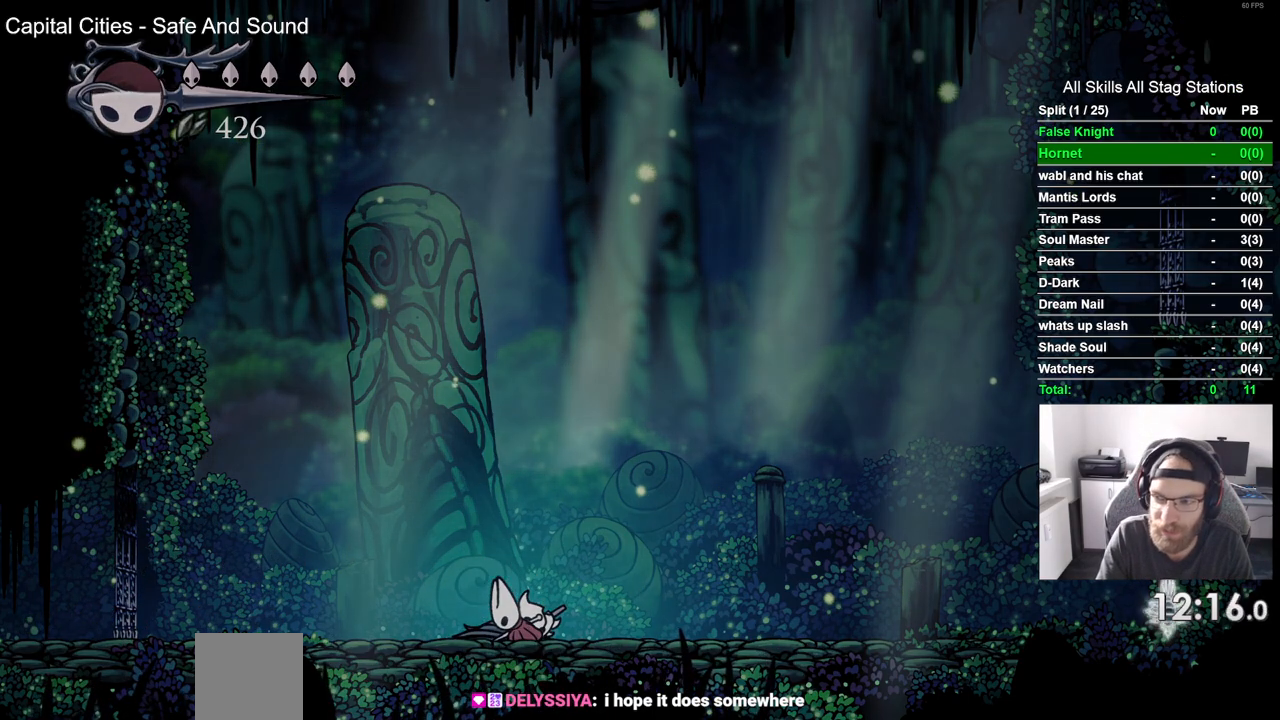
{"buttons": ["CROSS"], "left_stick": "center", "right_stick": "center", "events": [[383, "CROSS", "down"]]}
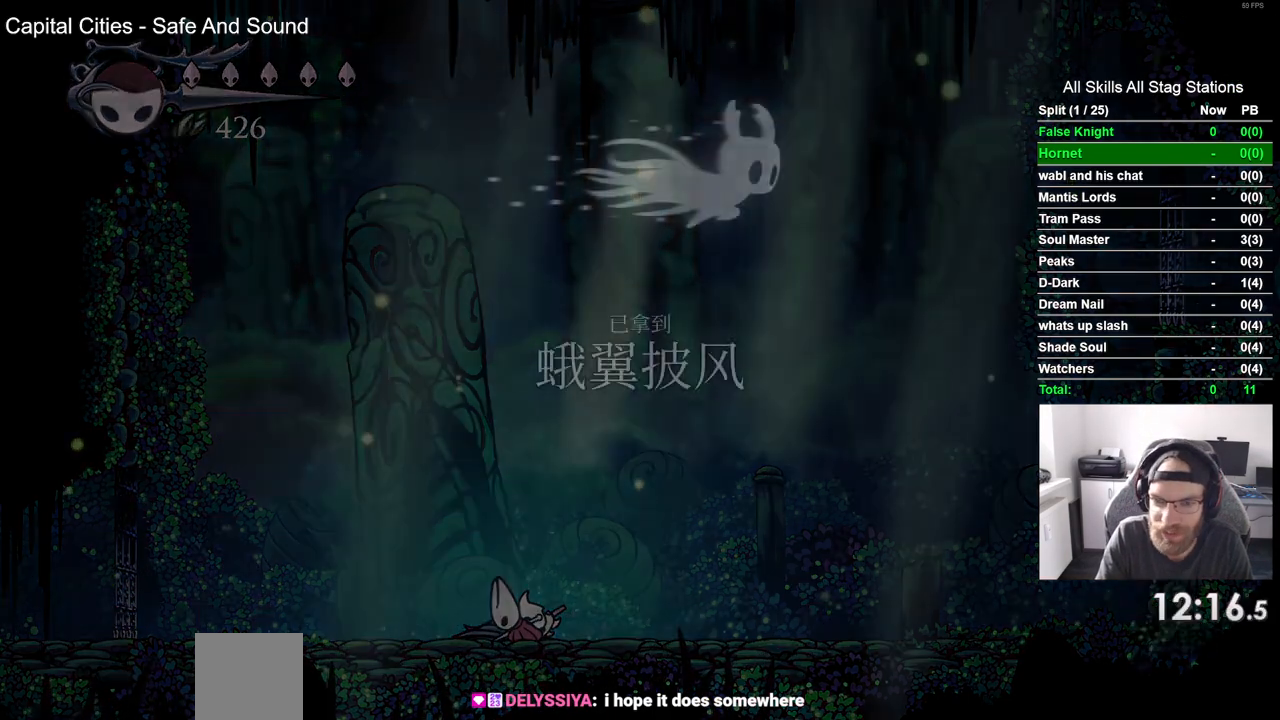
{"buttons": [], "left_stick": "center", "right_stick": "center", "events": [[17, "CROSS", "up"], [100, "CROSS", "down"], [233, "CROSS", "up"], [317, "CROSS", "down"], [433, "CROSS", "up"]]}
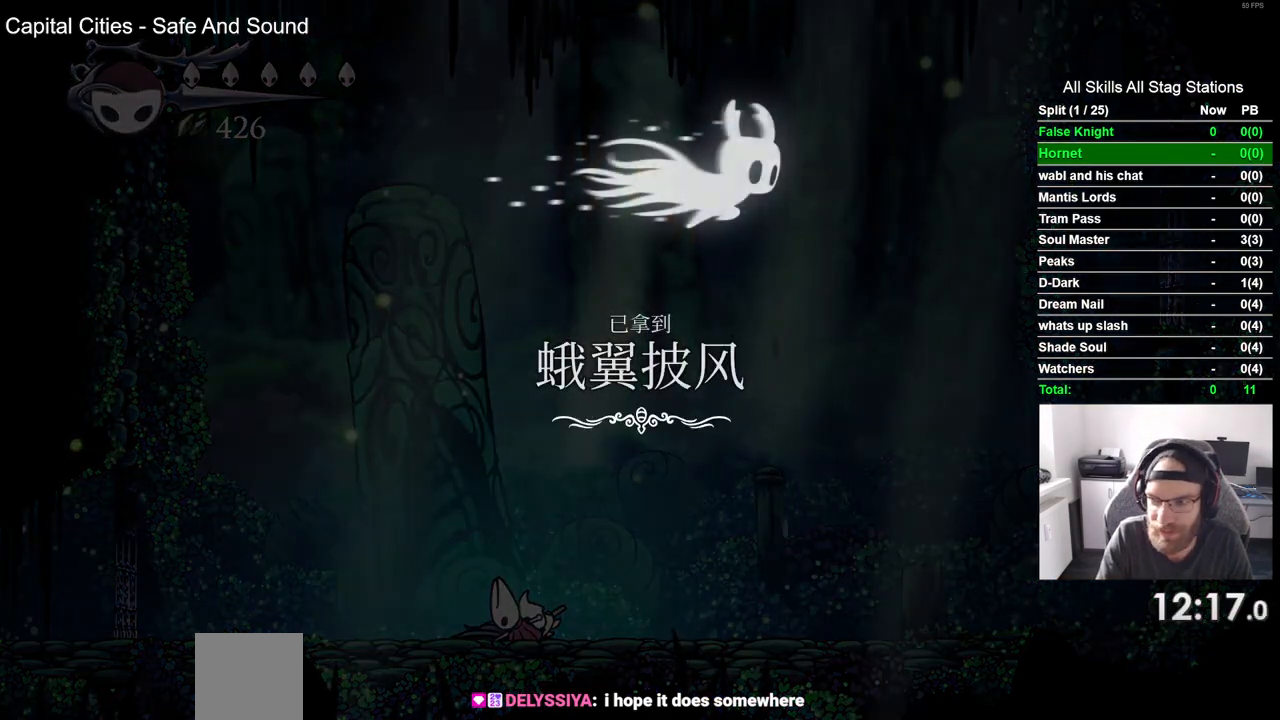
{"buttons": ["CROSS"], "left_stick": "center", "right_stick": "center", "events": [[33, "CROSS", "down"], [133, "CROSS", "up"], [217, "CROSS", "down"], [333, "CROSS", "up"], [433, "CROSS", "down"]]}
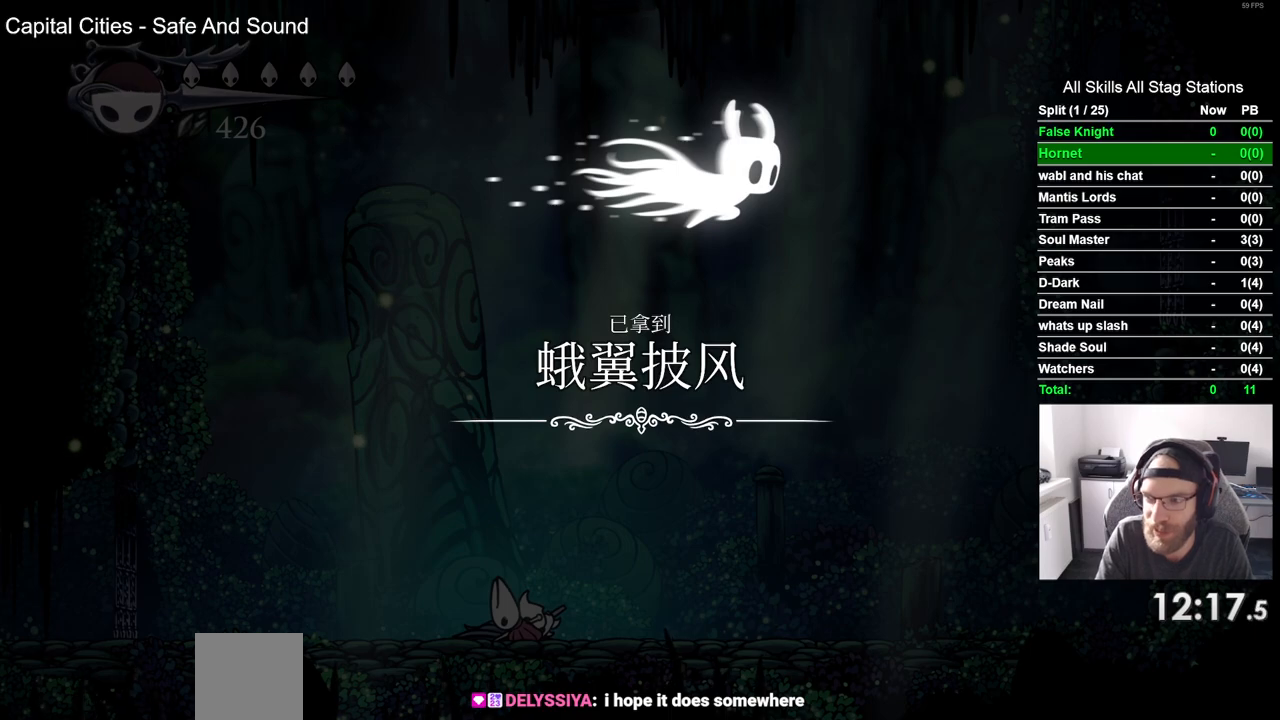
{"buttons": [], "left_stick": "center", "right_stick": "center", "events": [[33, "CROSS", "up"], [133, "CROSS", "down"], [233, "CROSS", "up"], [317, "CROSS", "down"], [433, "CROSS", "up"]]}
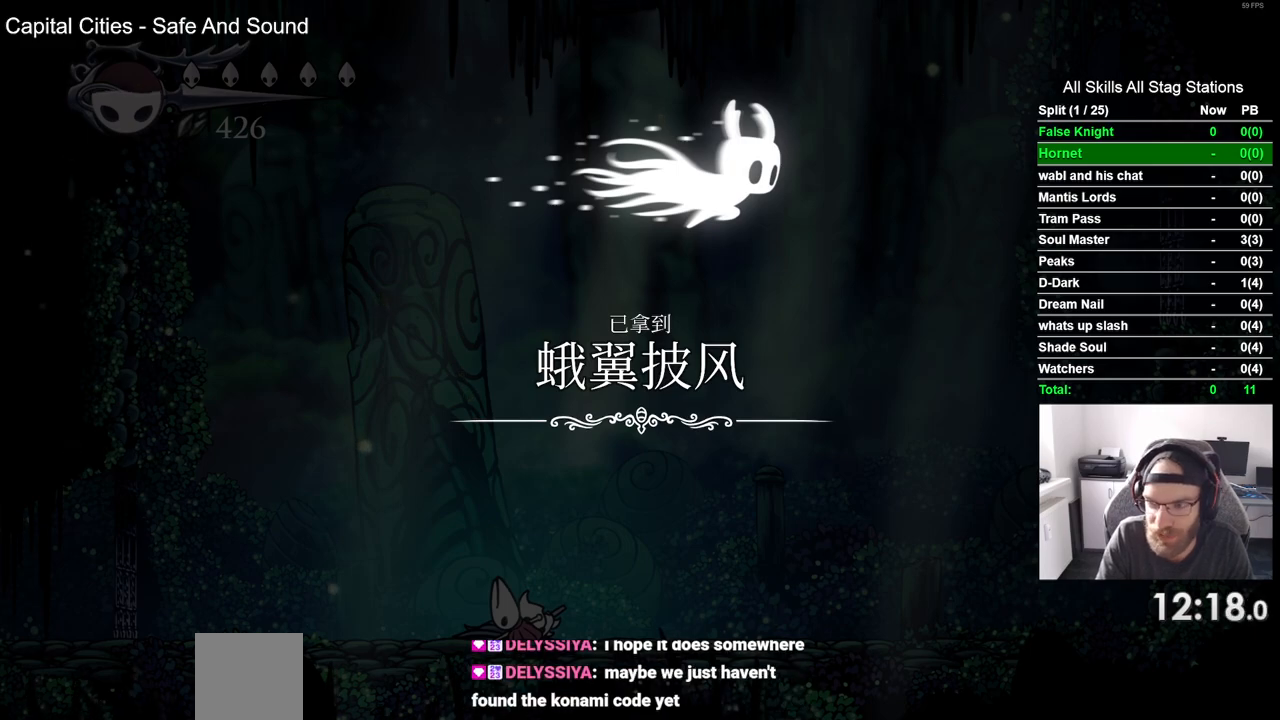
{"buttons": ["CROSS"], "left_stick": "center", "right_stick": "center", "events": [[33, "CROSS", "down"], [133, "CROSS", "up"], [233, "CROSS", "down"], [333, "CROSS", "up"], [433, "CROSS", "down"]]}
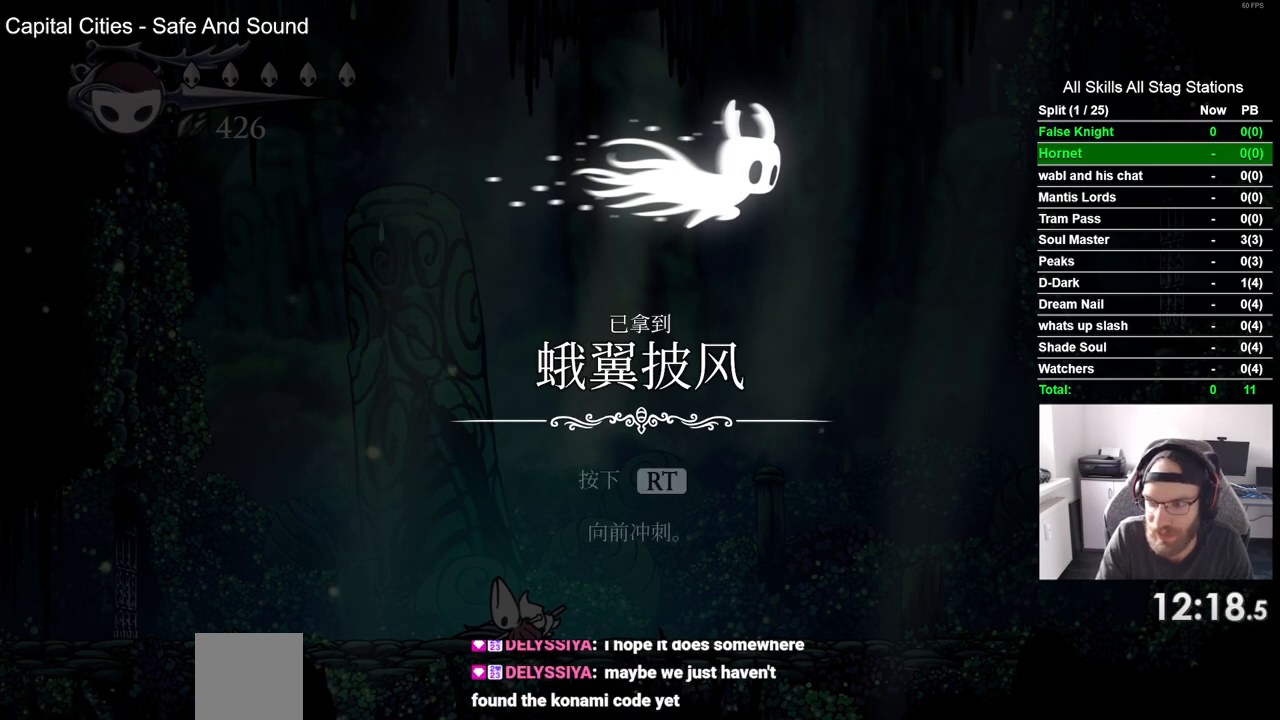
{"buttons": ["CROSS"], "left_stick": "center", "right_stick": "center", "events": [[33, "CROSS", "up"], [117, "CROSS", "down"], [233, "CROSS", "up"], [317, "CROSS", "down"], [400, "CROSS", "up"], [500, "CROSS", "down"]]}
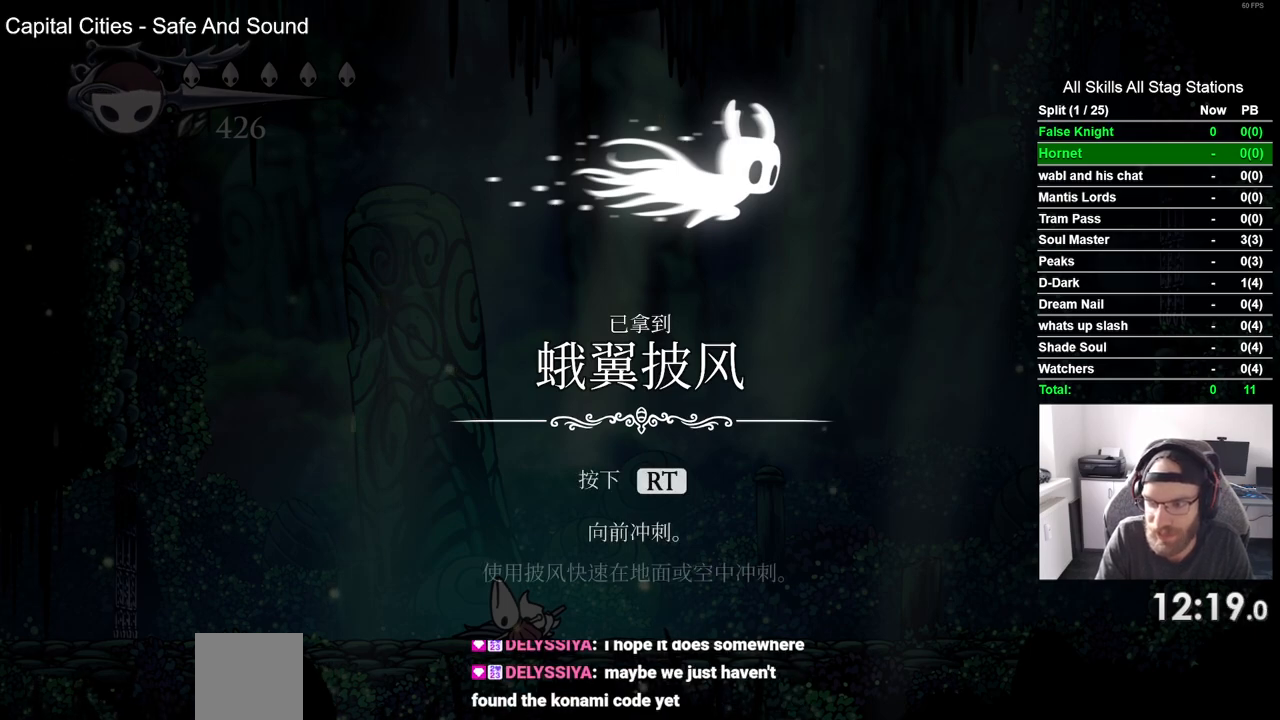
{"buttons": [], "left_stick": "center", "right_stick": "center", "events": [[83, "CROSS", "up"], [183, "CROSS", "down"], [267, "CROSS", "up"], [367, "CROSS", "down"], [450, "CROSS", "up"]]}
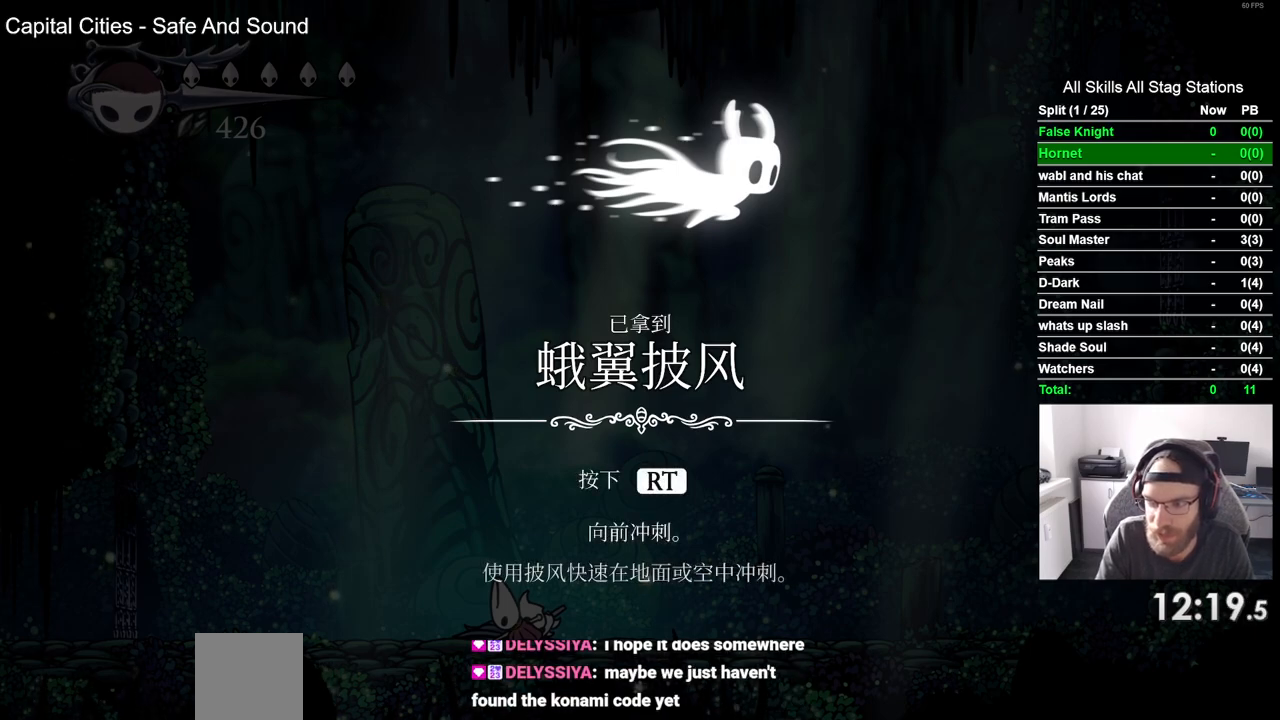
{"buttons": [], "left_stick": "center", "right_stick": "center", "events": [[50, "CROSS", "down"], [117, "CROSS", "up"], [217, "CROSS", "down"], [300, "CROSS", "up"], [383, "CROSS", "down"], [467, "CROSS", "up"]]}
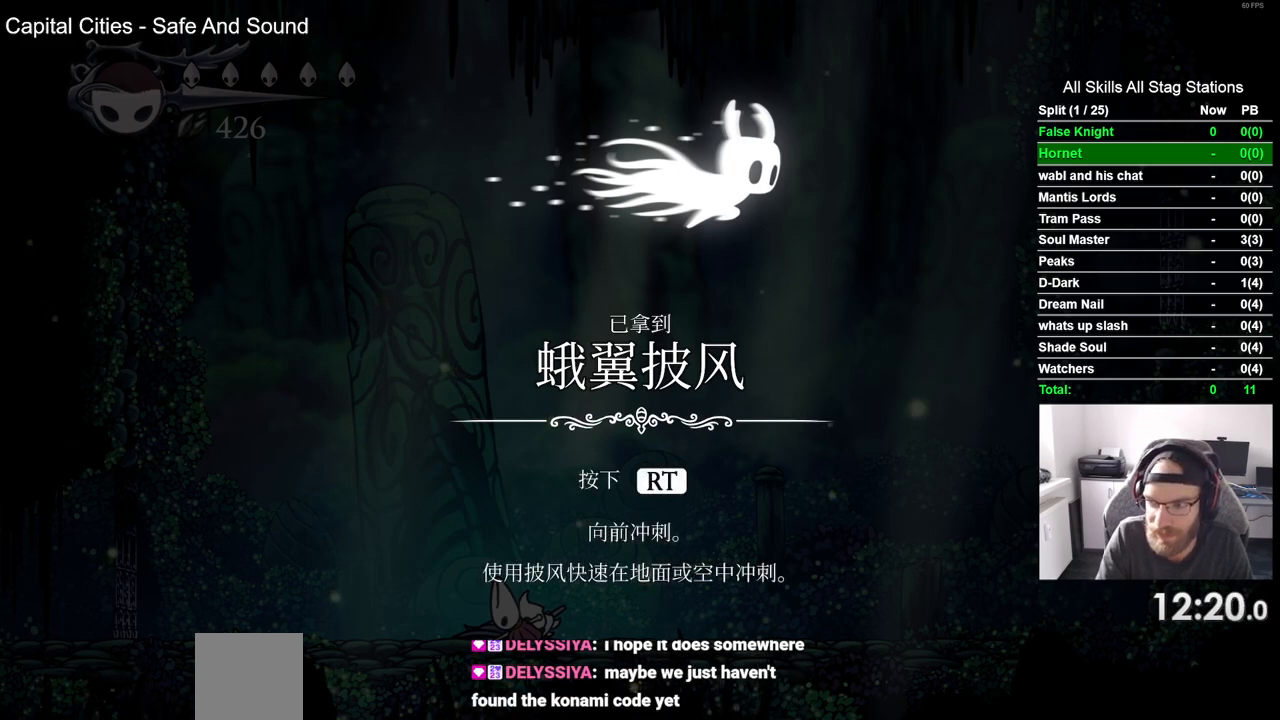
{"buttons": ["CROSS"], "left_stick": "center", "right_stick": "center", "events": [[50, "CROSS", "down"], [150, "CROSS", "up"], [217, "CROSS", "down"], [333, "CROSS", "up"], [417, "CROSS", "down"]]}
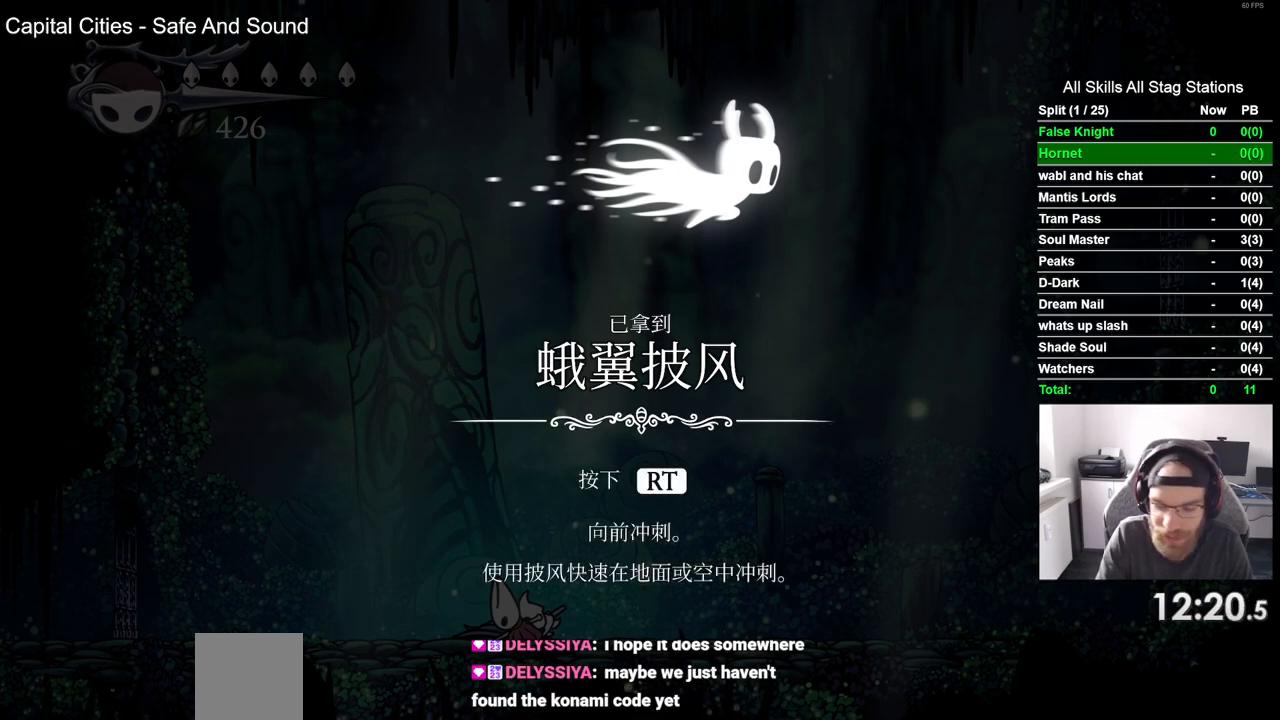
{"buttons": ["CROSS"], "left_stick": "center", "right_stick": "center", "events": [[17, "CROSS", "up"], [117, "CROSS", "down"], [200, "CROSS", "up"], [300, "CROSS", "down"], [400, "CROSS", "up"], [500, "CROSS", "down"]]}